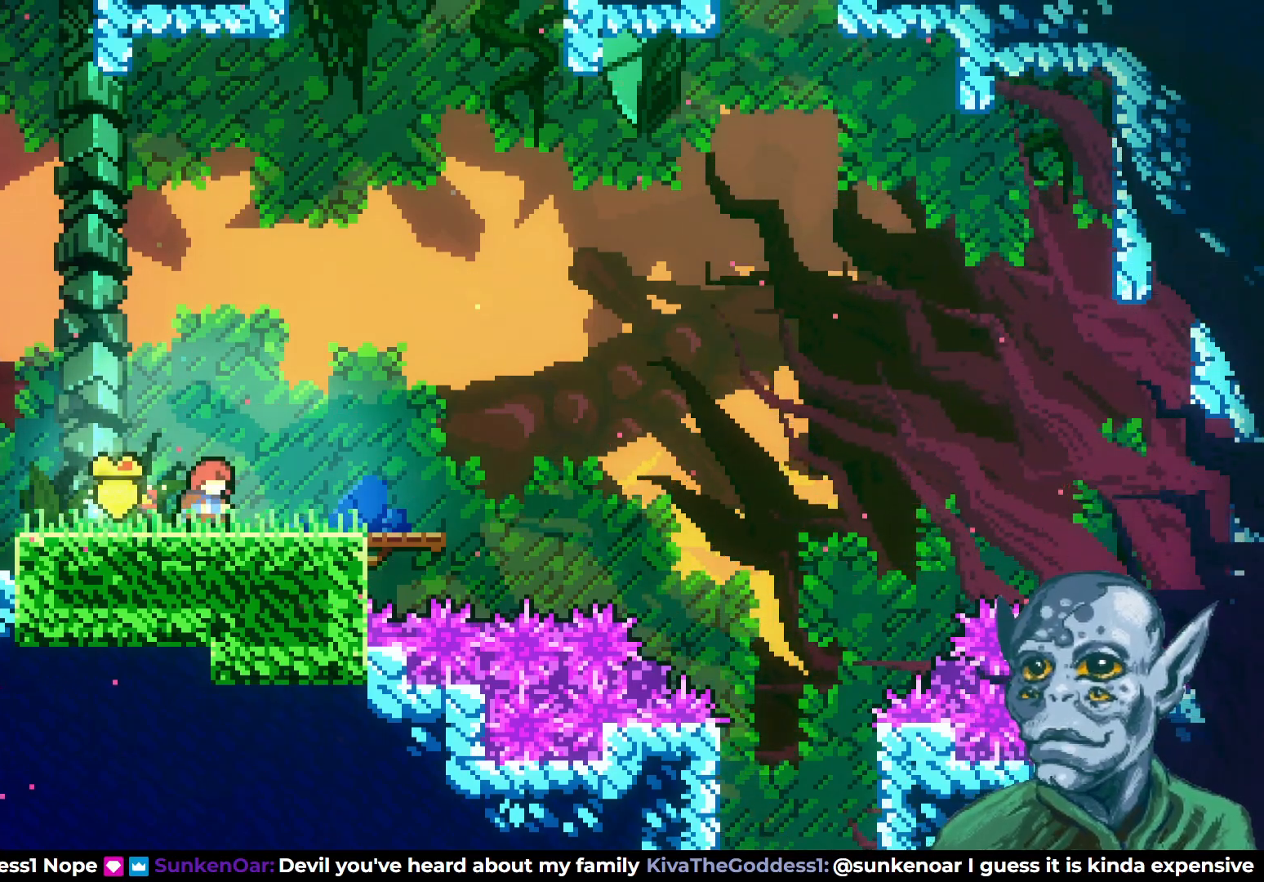
Gameplay with a controller (PlayStation layout); each line is a JSON object with the inputs held at the frame after it. "events" lists button and stick changes between this image and that frame as [ms after this image, input, new state], when the widget could be followed in between.
{"buttons": ["DPAD_RIGHT"], "left_stick": "center", "right_stick": "center", "events": [[267, "DPAD_RIGHT", "down"]]}
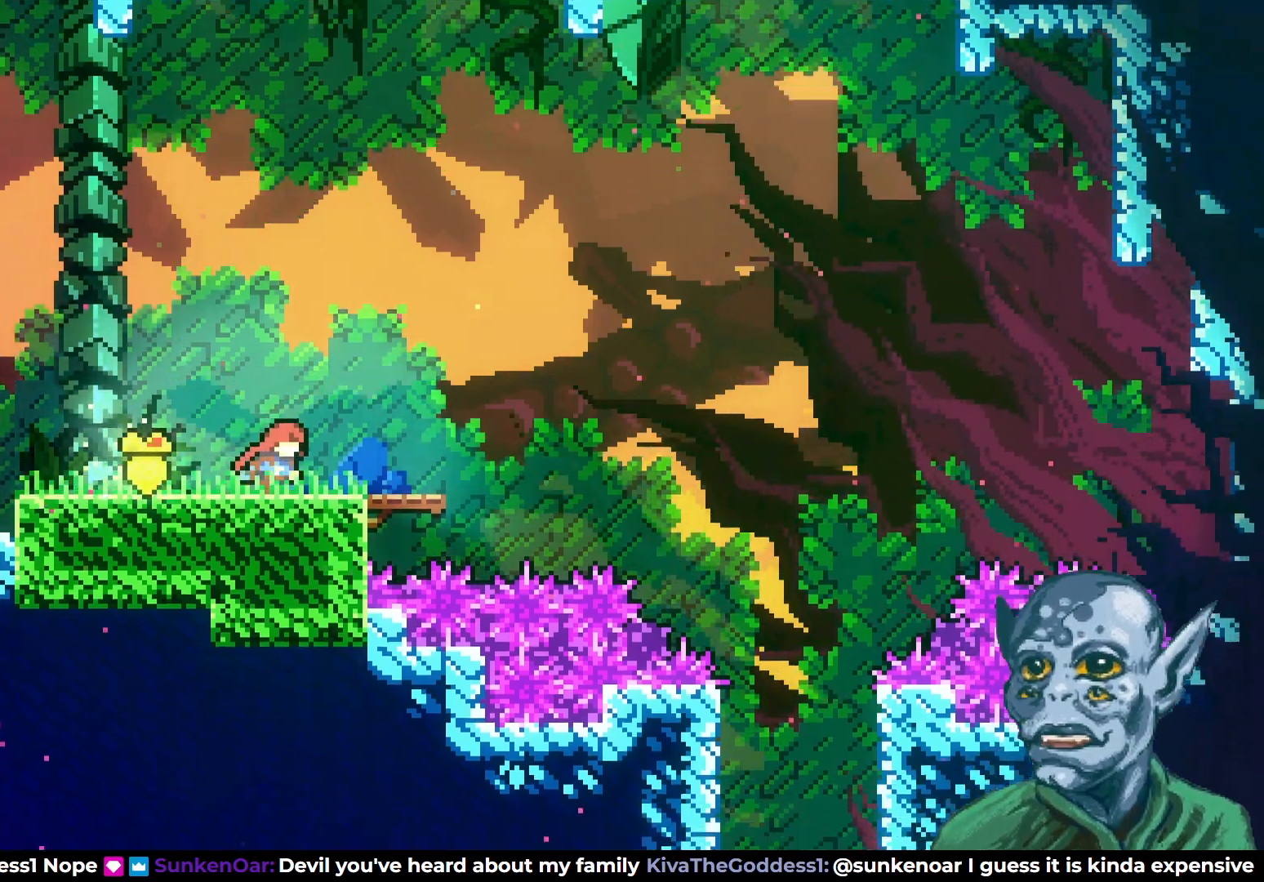
{"buttons": ["CROSS", "DPAD_RIGHT"], "left_stick": "center", "right_stick": "center", "events": [[333, "CROSS", "down"]]}
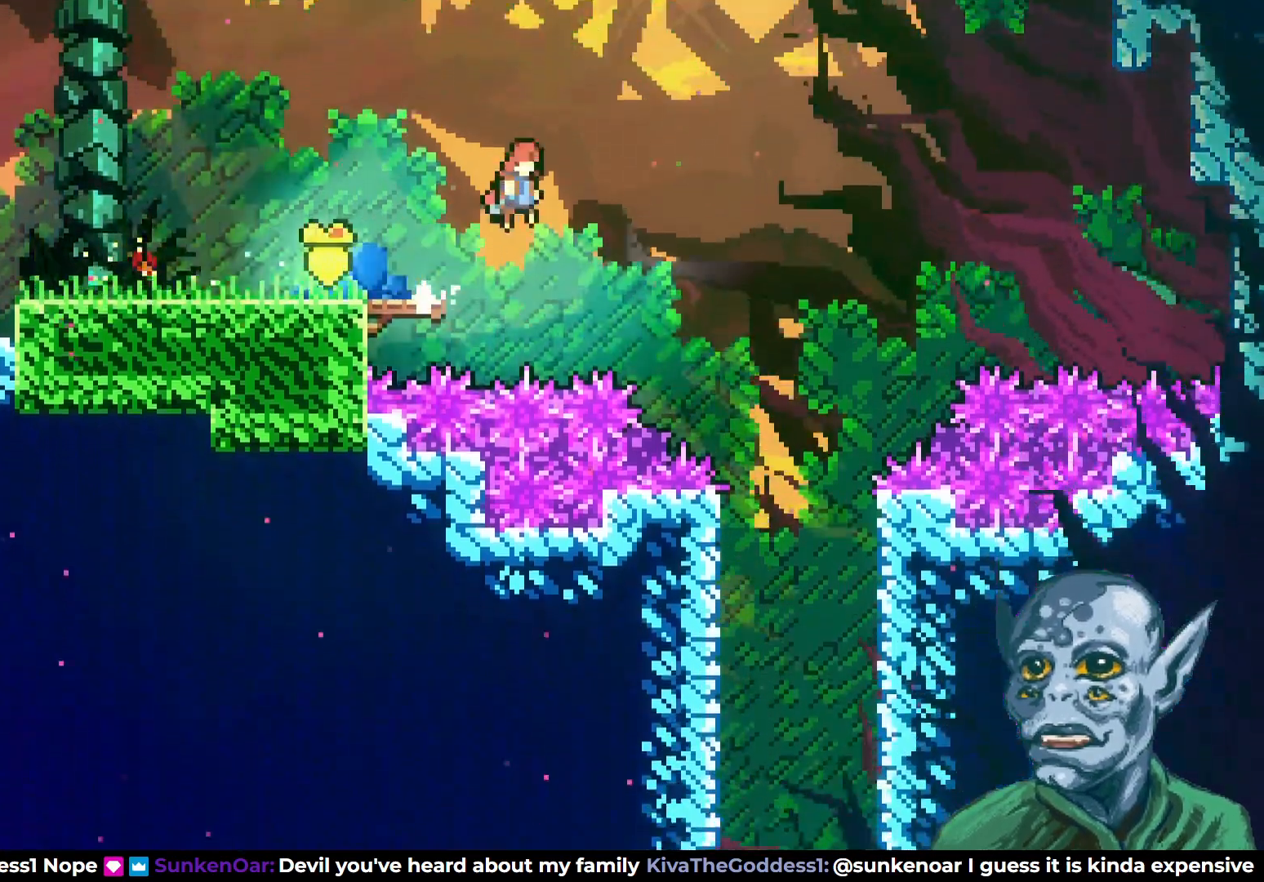
{"buttons": ["DPAD_RIGHT"], "left_stick": "center", "right_stick": "center", "events": [[417, "CROSS", "up"]]}
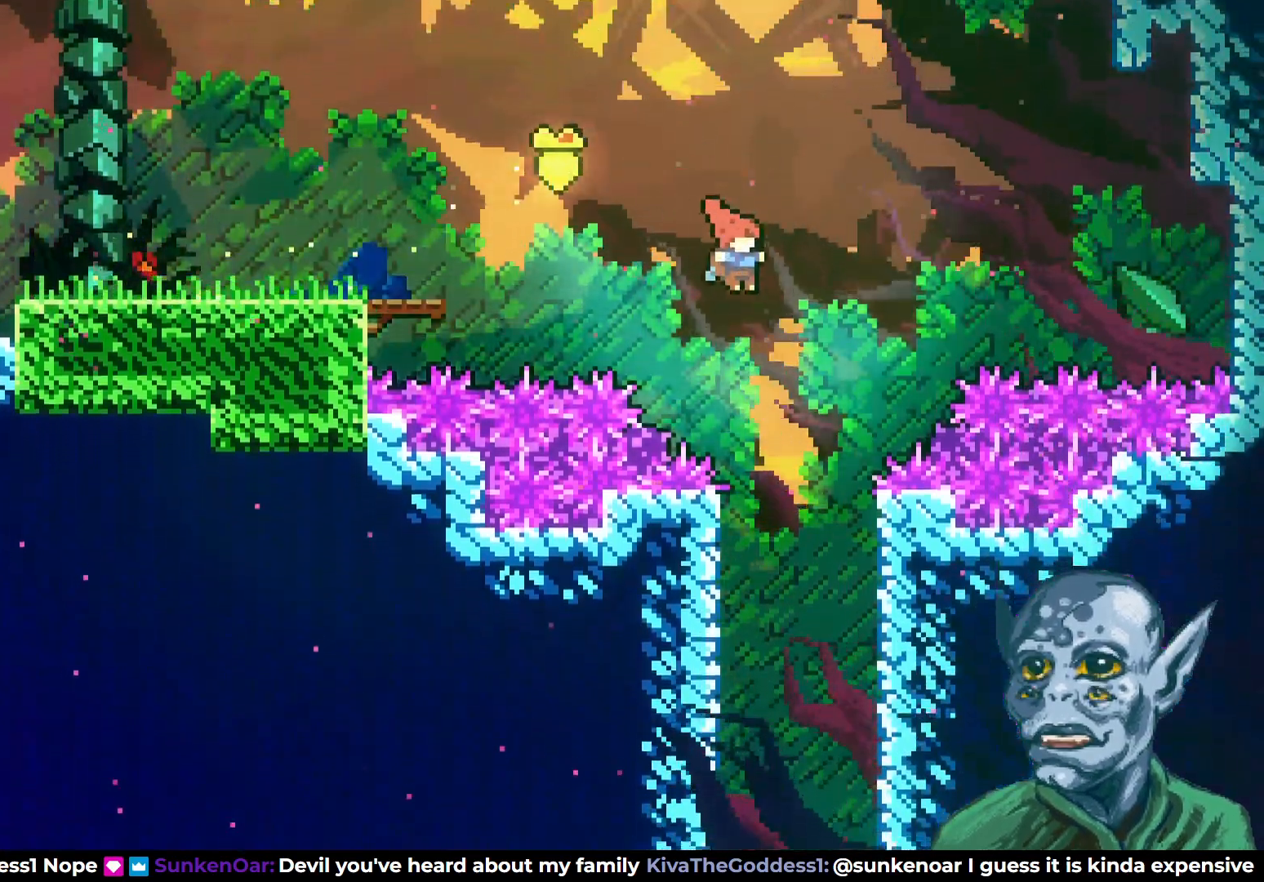
{"buttons": [], "left_stick": "center", "right_stick": "center", "events": [[17, "DPAD_RIGHT", "up"]]}
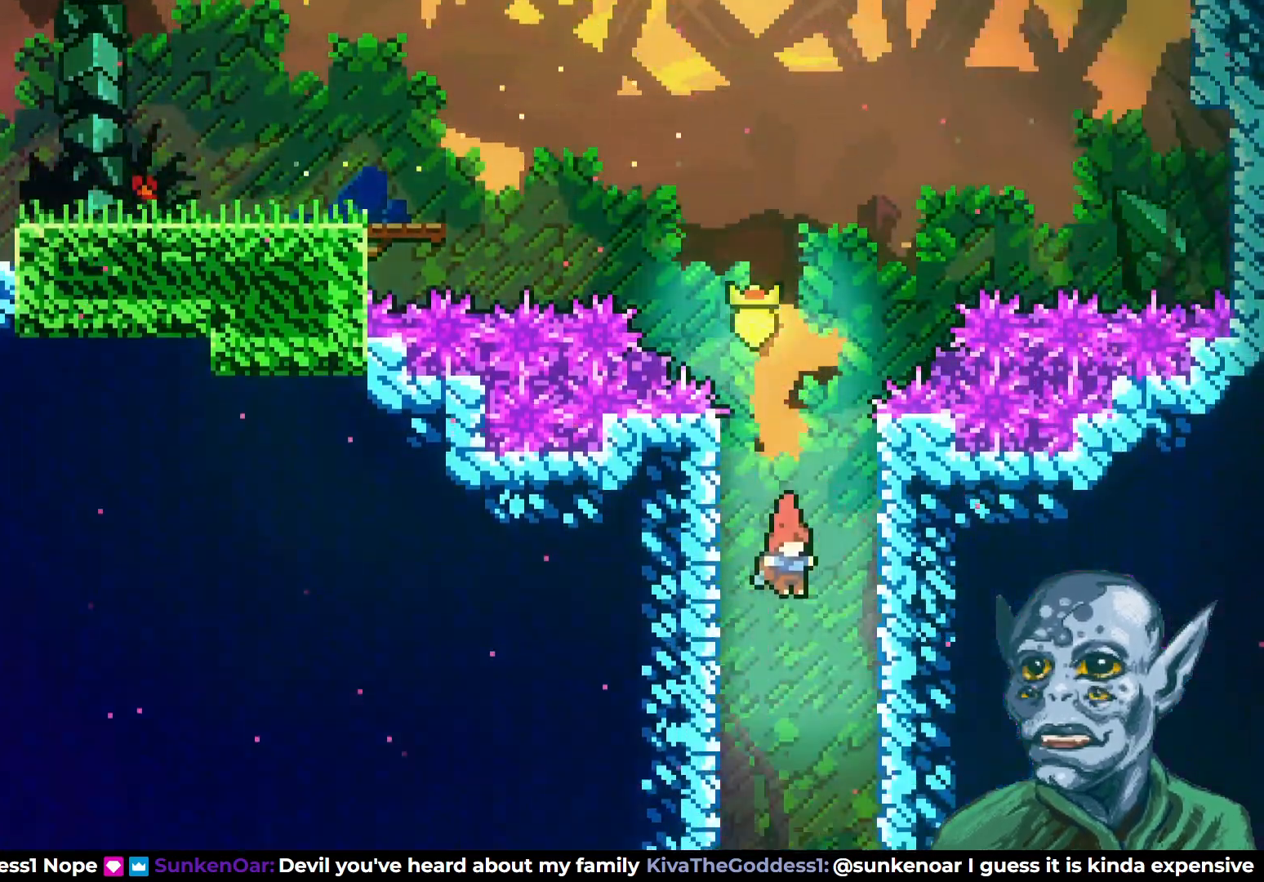
{"buttons": [], "left_stick": "center", "right_stick": "center", "events": []}
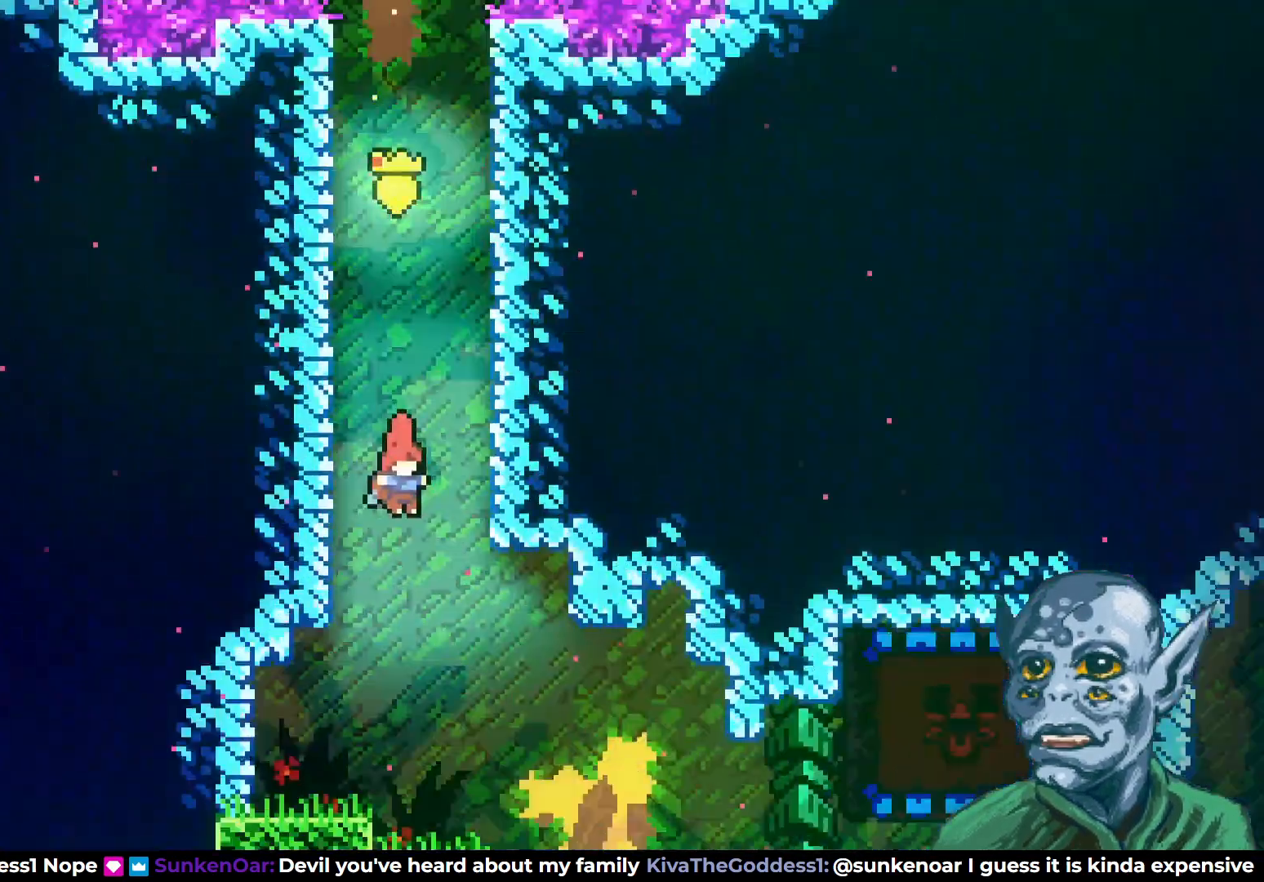
{"buttons": ["DPAD_RIGHT"], "left_stick": "center", "right_stick": "center", "events": [[500, "DPAD_RIGHT", "down"]]}
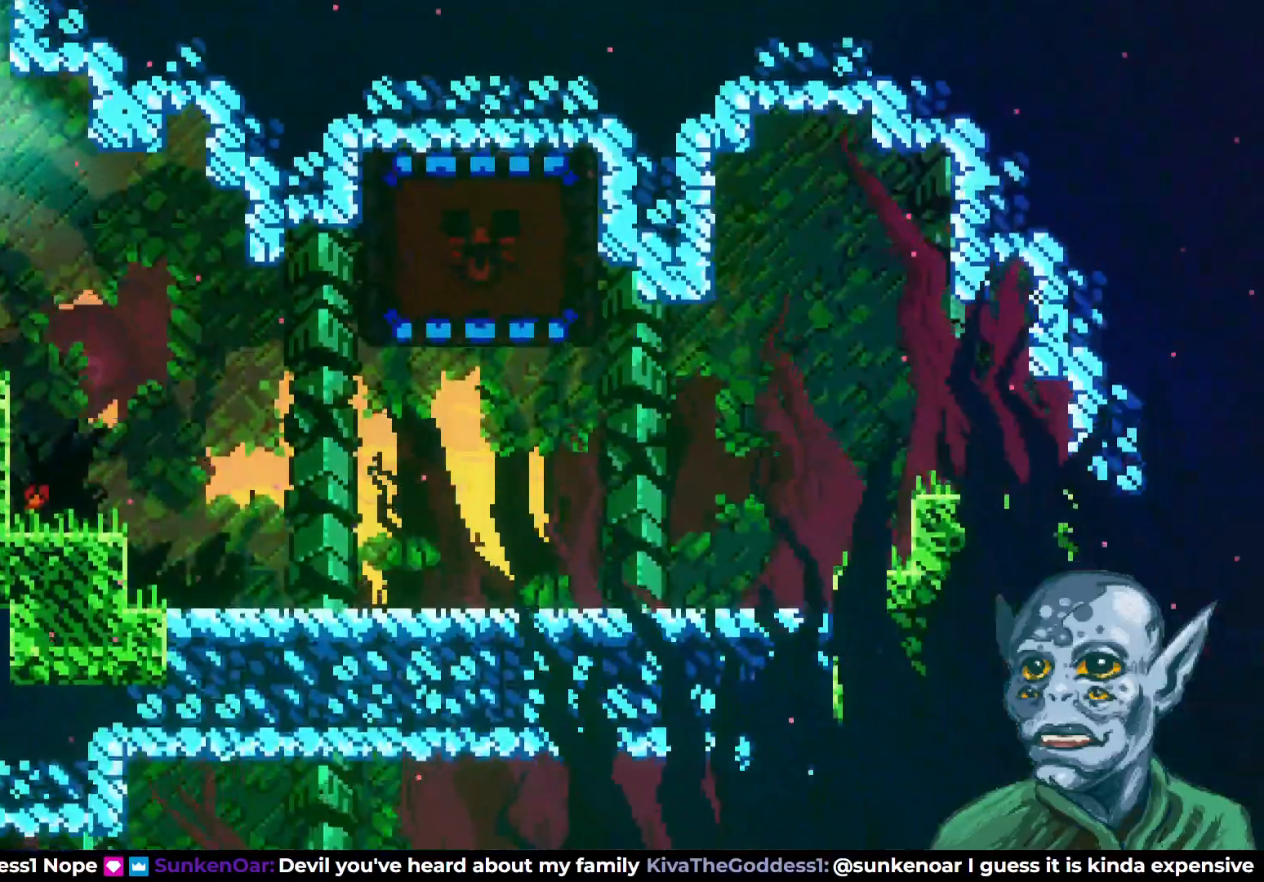
{"buttons": ["DPAD_RIGHT"], "left_stick": "center", "right_stick": "center", "events": []}
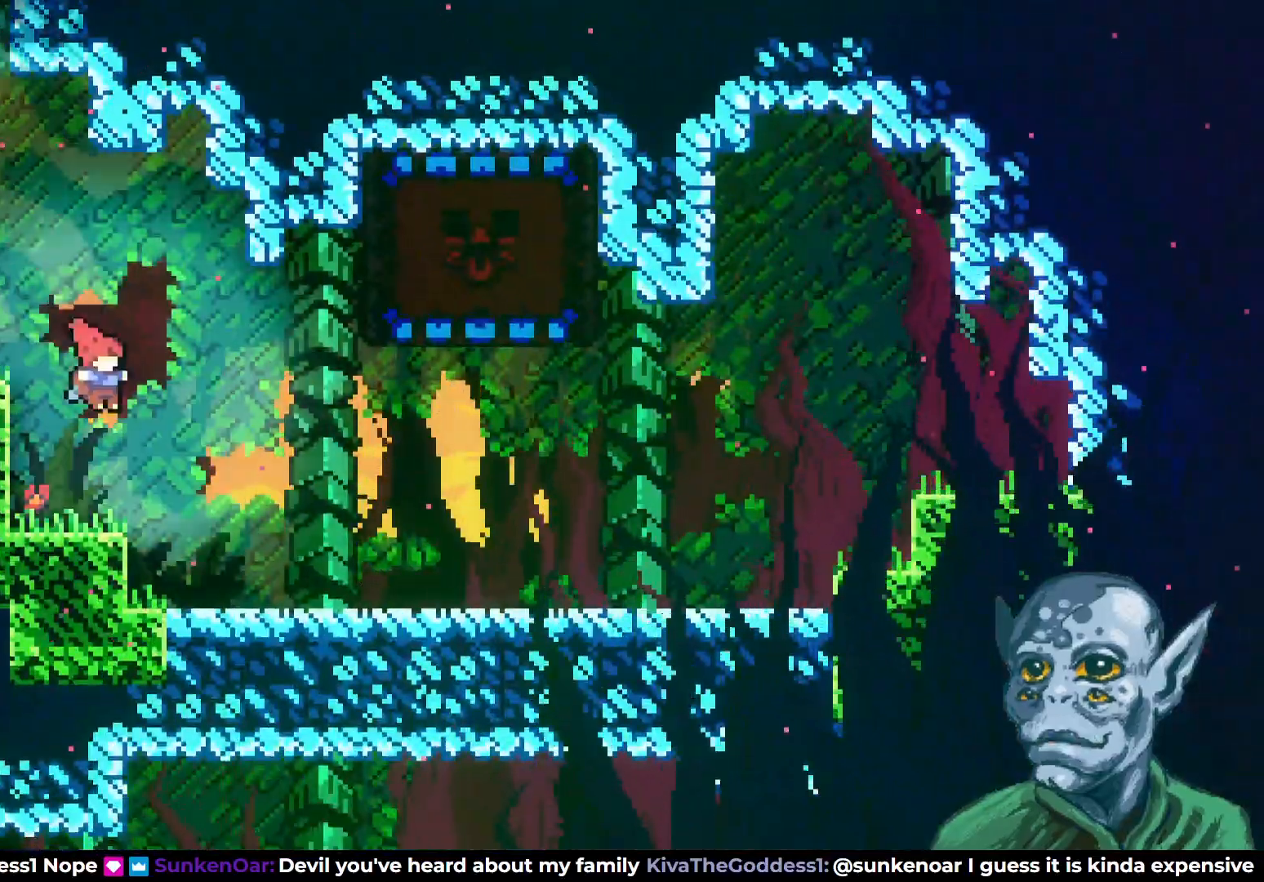
{"buttons": ["DPAD_RIGHT"], "left_stick": "center", "right_stick": "center", "events": []}
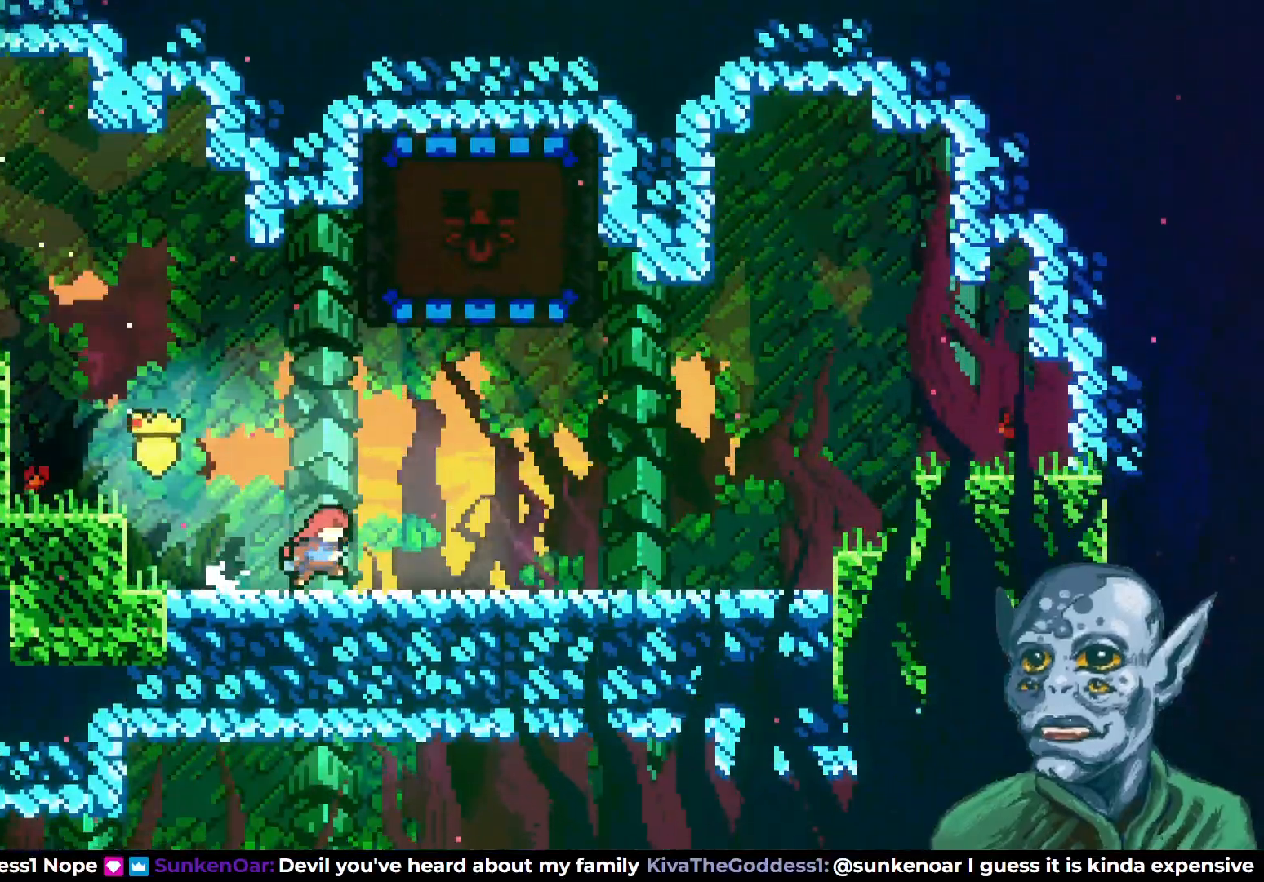
{"buttons": ["SQUARE", "DPAD_UP"], "left_stick": "center", "right_stick": "center", "events": [[83, "CROSS", "down"], [267, "DPAD_UP", "down"], [283, "DPAD_RIGHT", "up"], [300, "CROSS", "up"], [367, "SQUARE", "down"]]}
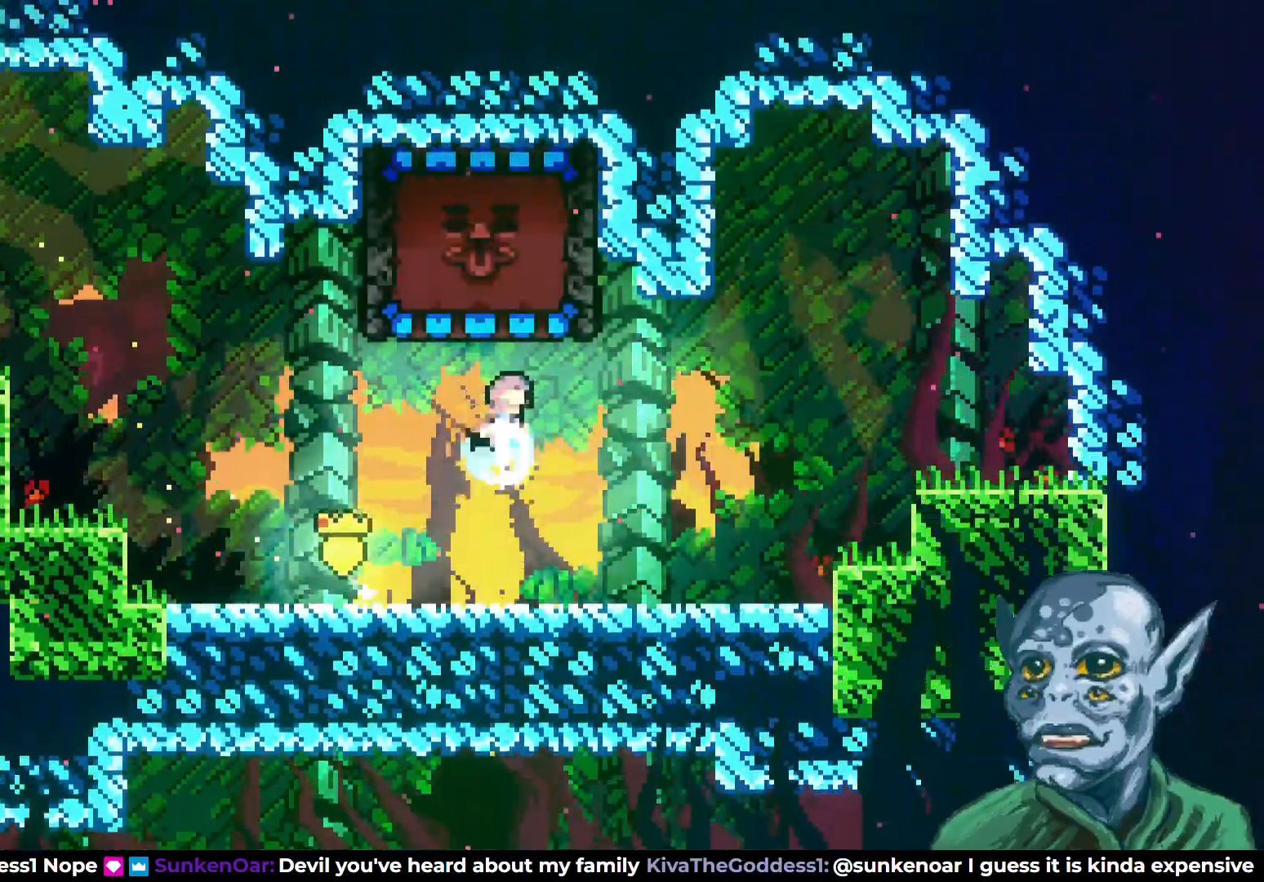
{"buttons": [], "left_stick": "center", "right_stick": "center", "events": [[17, "DPAD_RIGHT", "down"], [17, "SQUARE", "up"], [33, "DPAD_UP", "up"], [433, "DPAD_RIGHT", "up"]]}
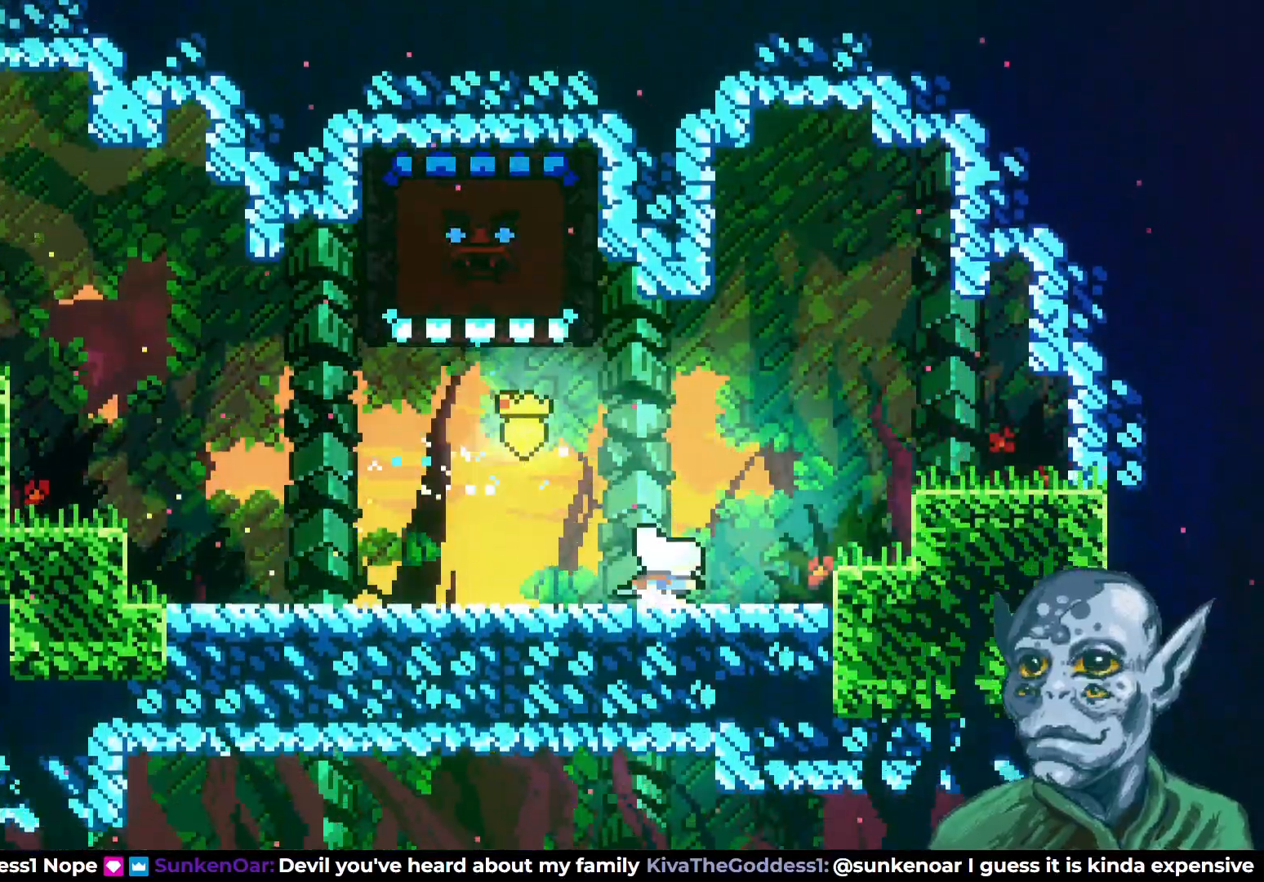
{"buttons": ["DPAD_LEFT"], "left_stick": "center", "right_stick": "center", "events": [[133, "CROSS", "down"], [233, "DPAD_LEFT", "down"], [267, "CROSS", "up"]]}
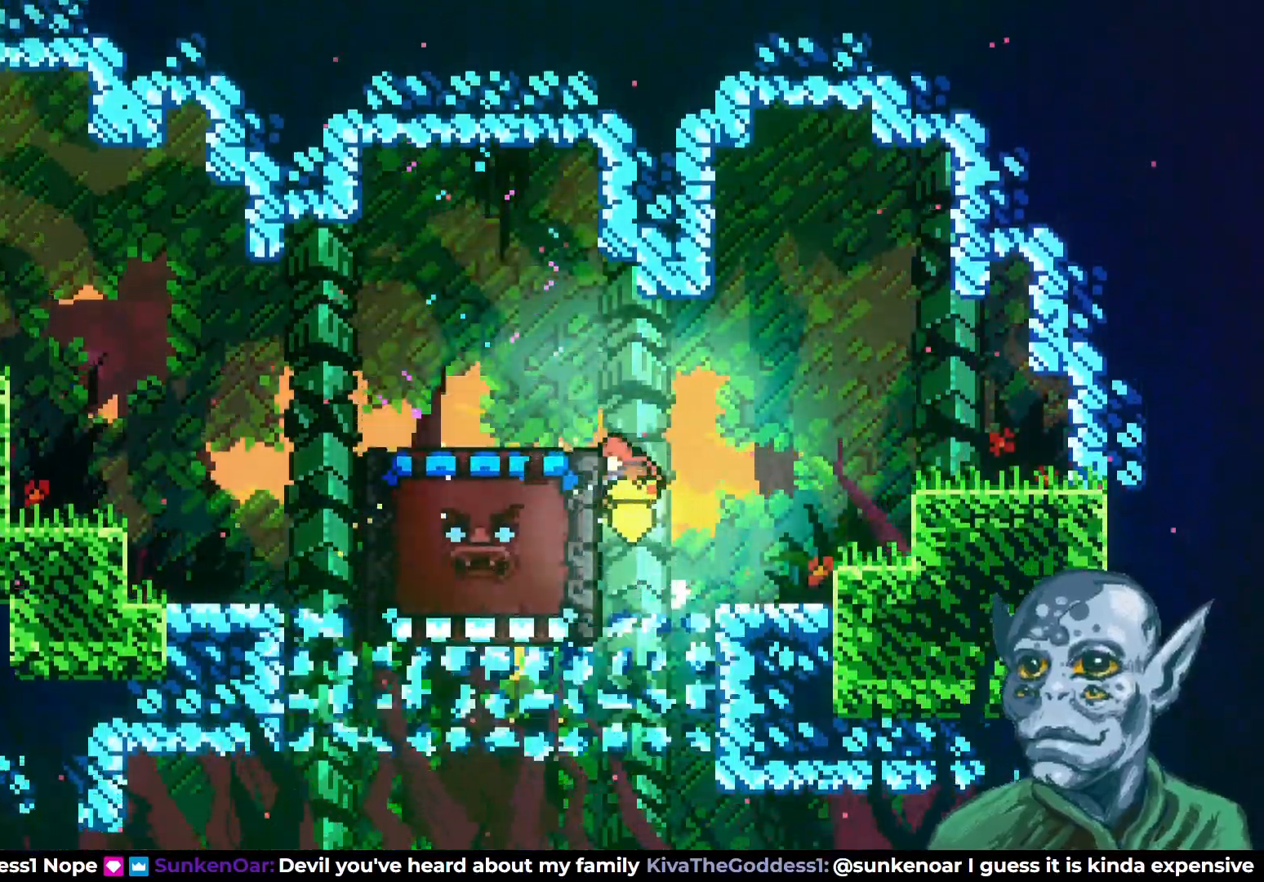
{"buttons": ["DPAD_DOWN"], "left_stick": "center", "right_stick": "center", "events": [[333, "DPAD_DOWN", "down"], [367, "DPAD_LEFT", "up"]]}
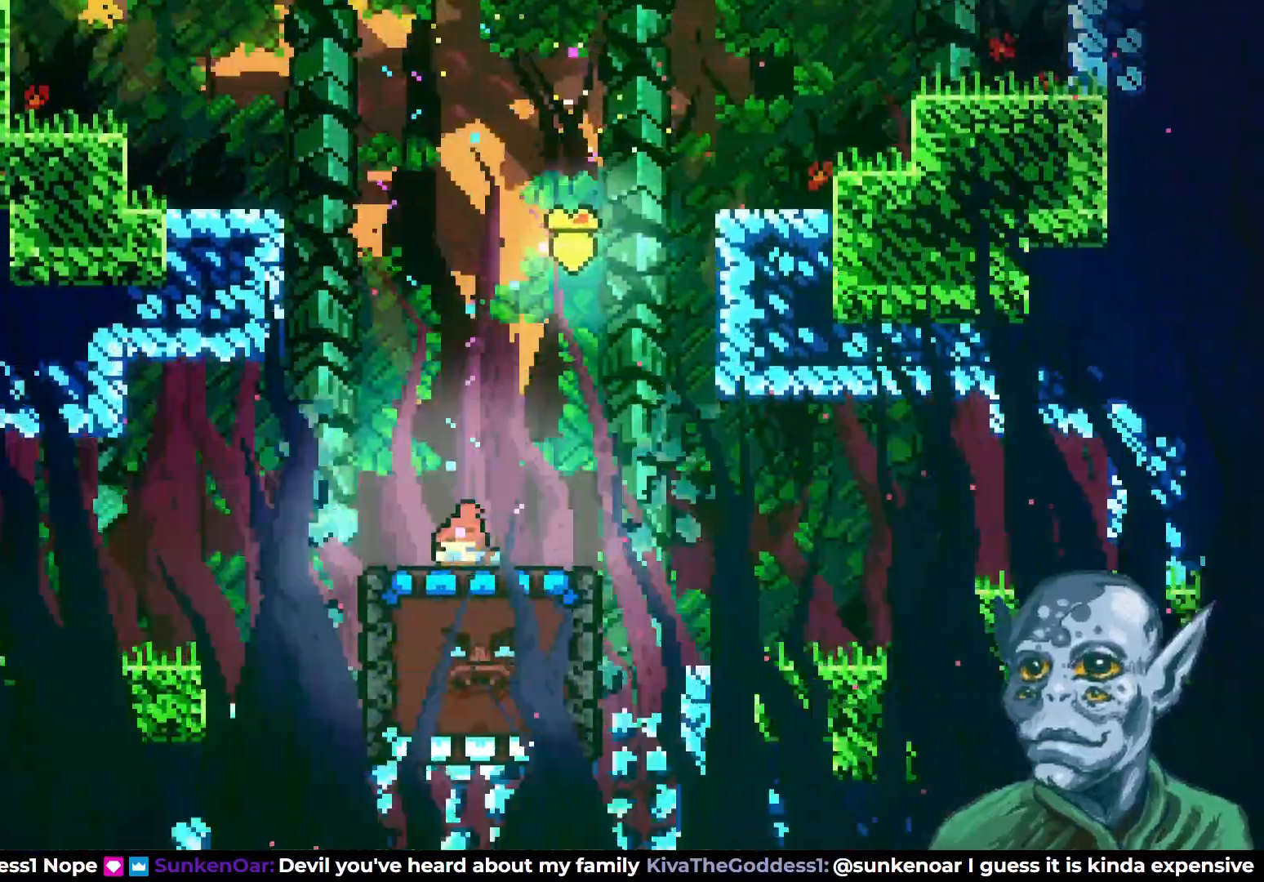
{"buttons": ["DPAD_DOWN"], "left_stick": "center", "right_stick": "center", "events": []}
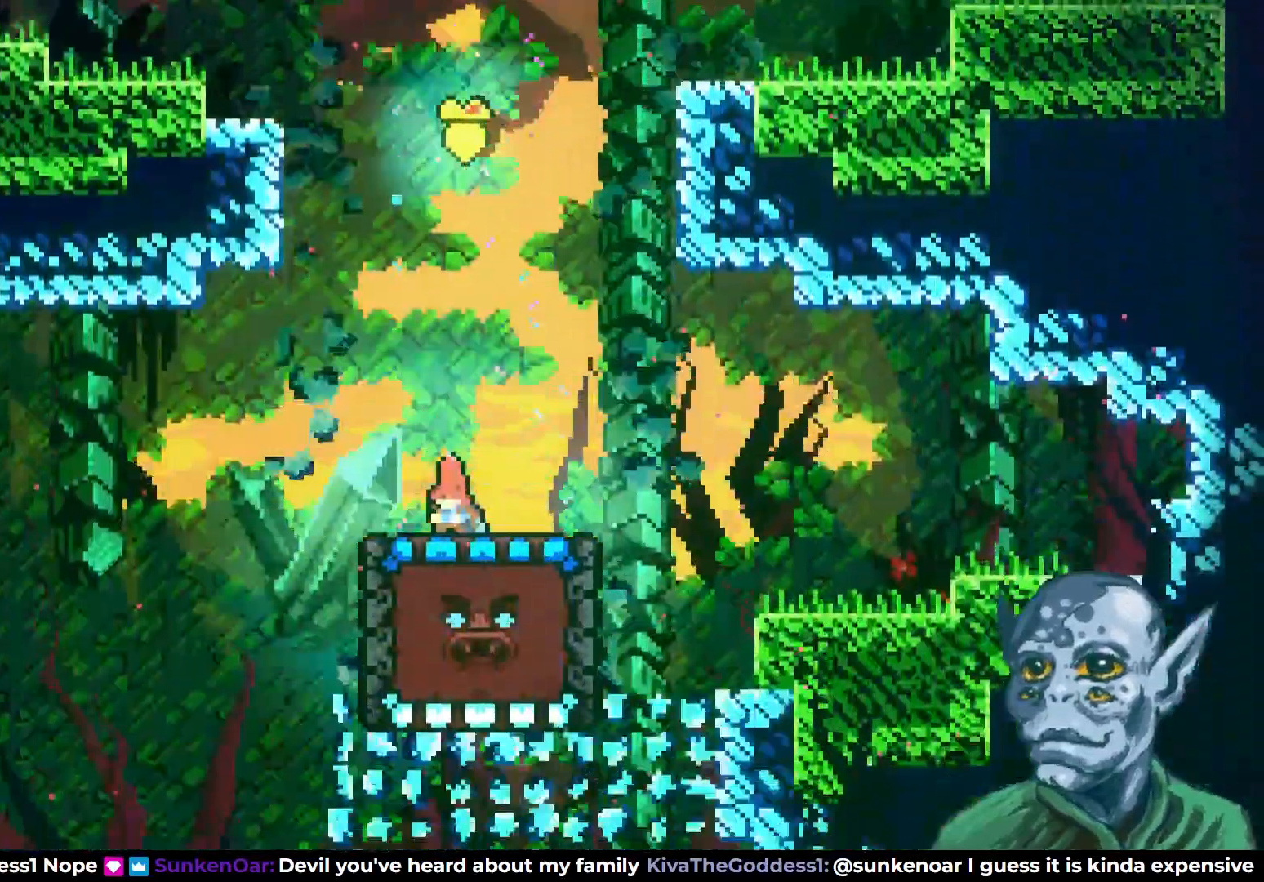
{"buttons": ["DPAD_DOWN"], "left_stick": "center", "right_stick": "center", "events": []}
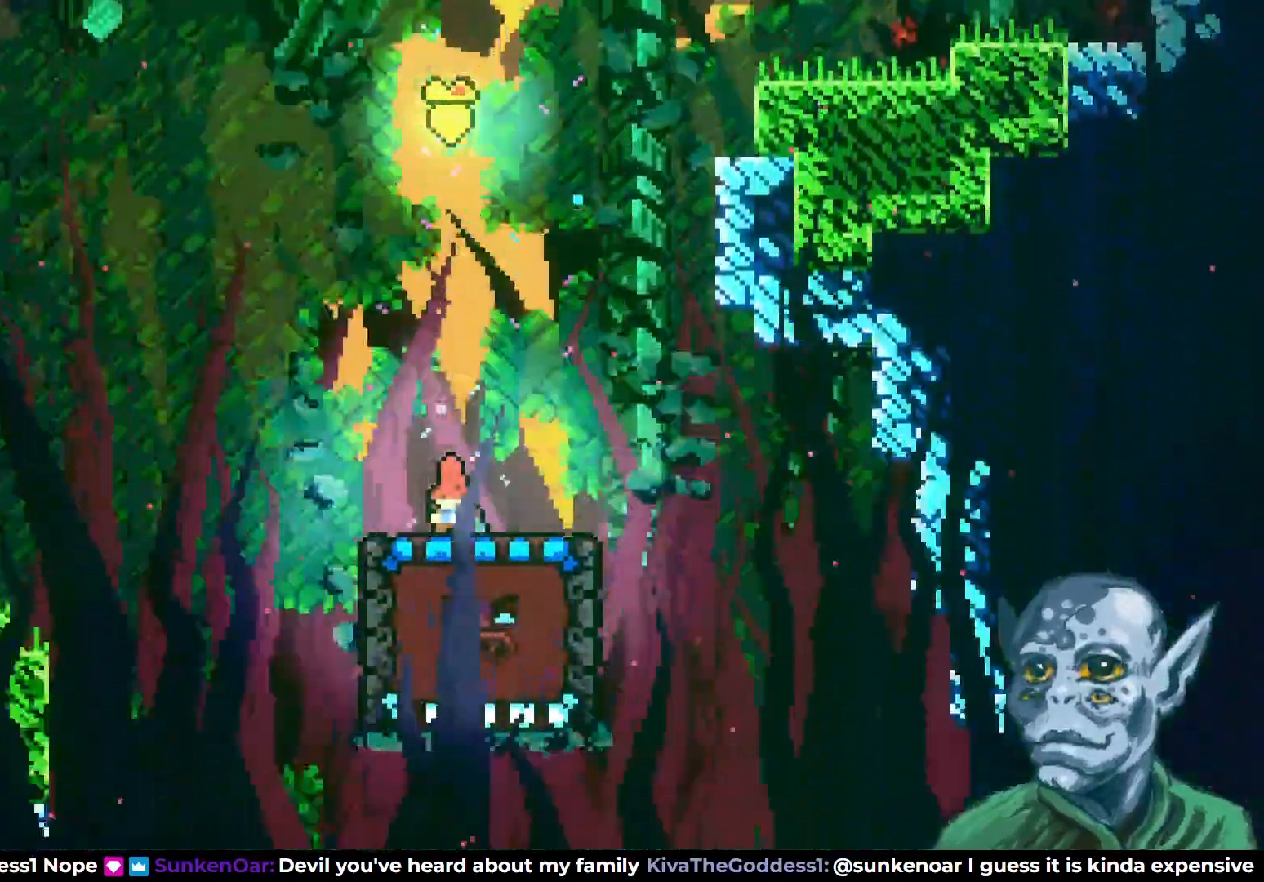
{"buttons": ["DPAD_DOWN"], "left_stick": "center", "right_stick": "center", "events": []}
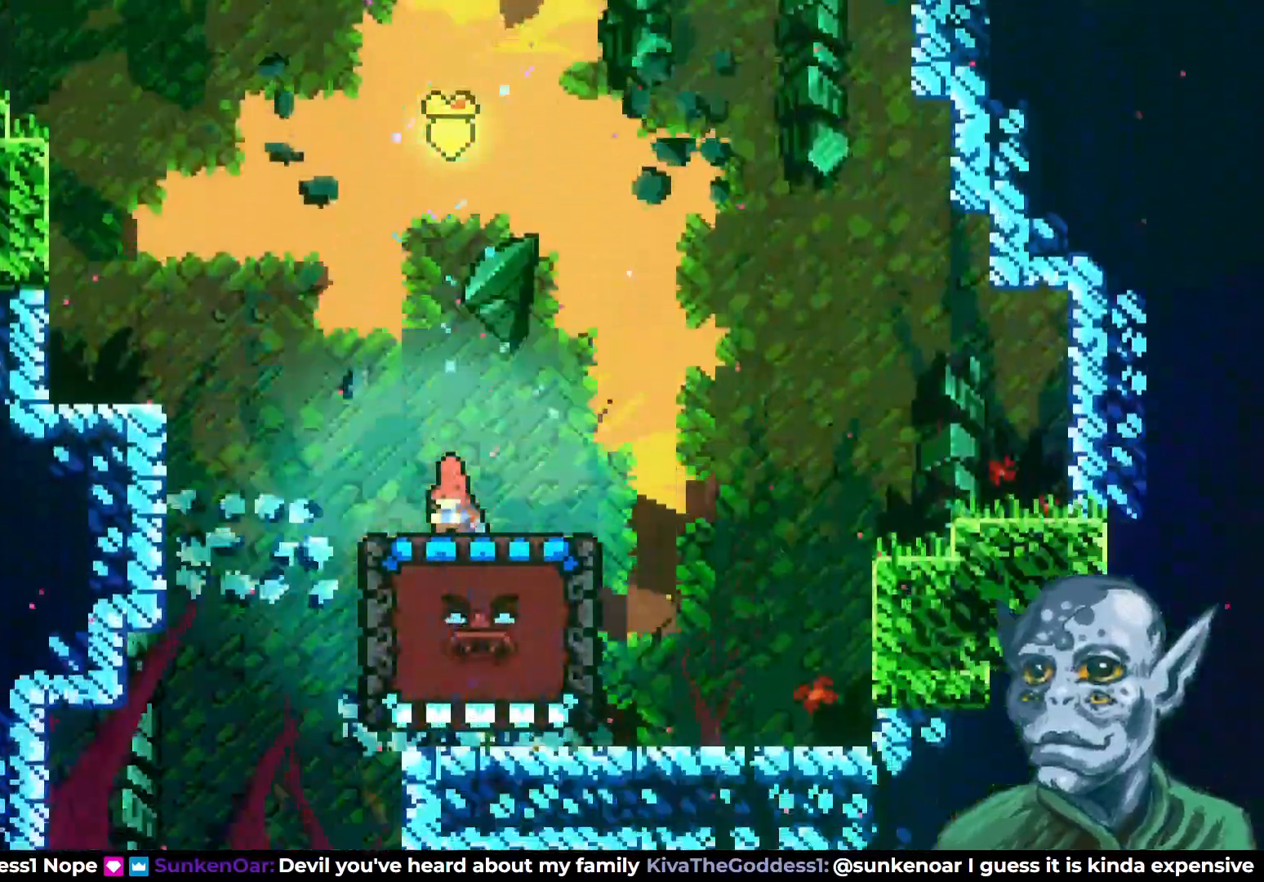
{"buttons": [], "left_stick": "center", "right_stick": "center", "events": [[233, "DPAD_DOWN", "up"]]}
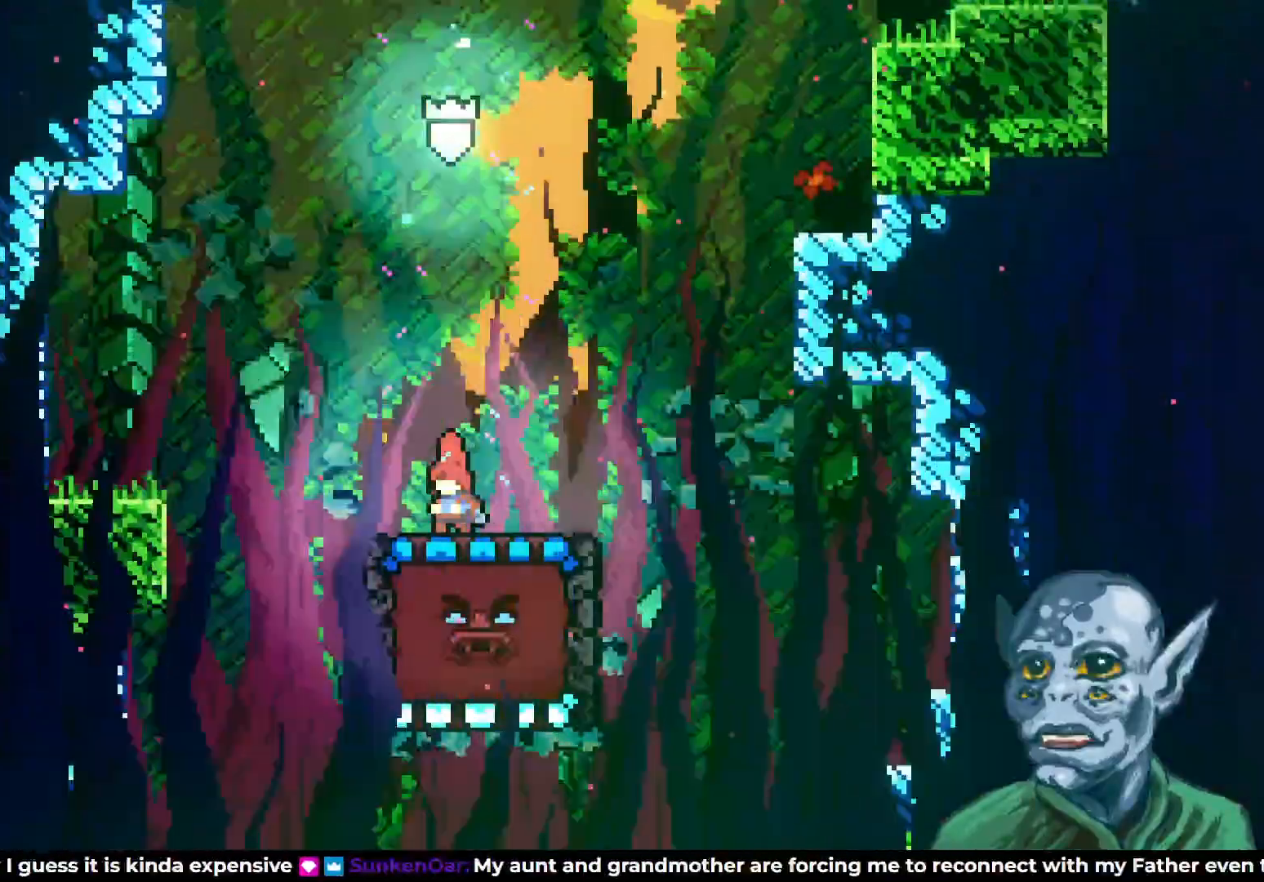
{"buttons": ["DPAD_DOWN"], "left_stick": "center", "right_stick": "center", "events": [[100, "DPAD_DOWN", "down"], [233, "DPAD_DOWN", "up"], [300, "DPAD_DOWN", "down"], [400, "DPAD_DOWN", "up"], [483, "DPAD_DOWN", "down"]]}
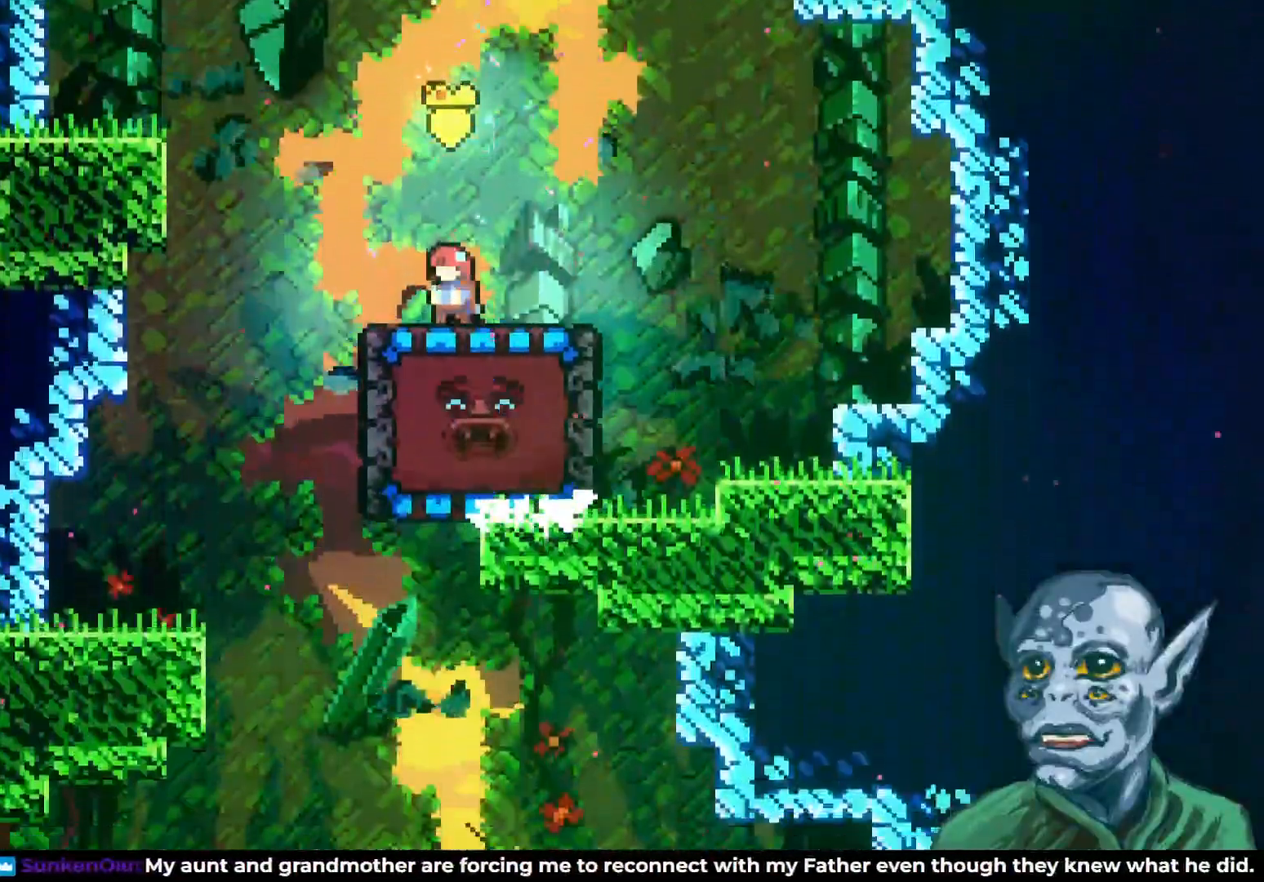
{"buttons": ["DPAD_LEFT"], "left_stick": "center", "right_stick": "center", "events": [[50, "DPAD_DOWN", "up"], [133, "DPAD_DOWN", "down"], [217, "DPAD_DOWN", "up"], [283, "DPAD_LEFT", "down"]]}
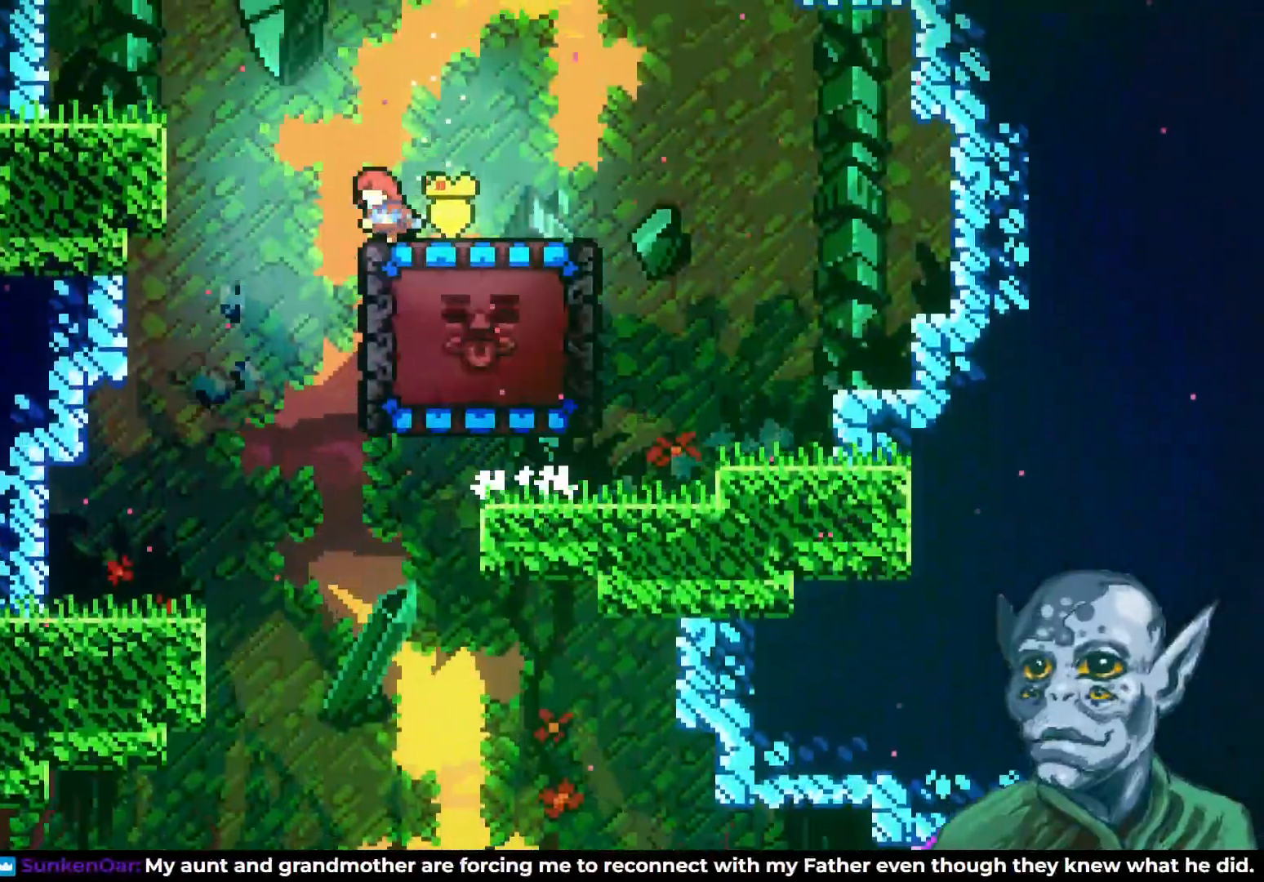
{"buttons": [], "left_stick": "center", "right_stick": "center", "events": [[150, "DPAD_LEFT", "up"], [267, "DPAD_RIGHT", "down"], [500, "DPAD_RIGHT", "up"]]}
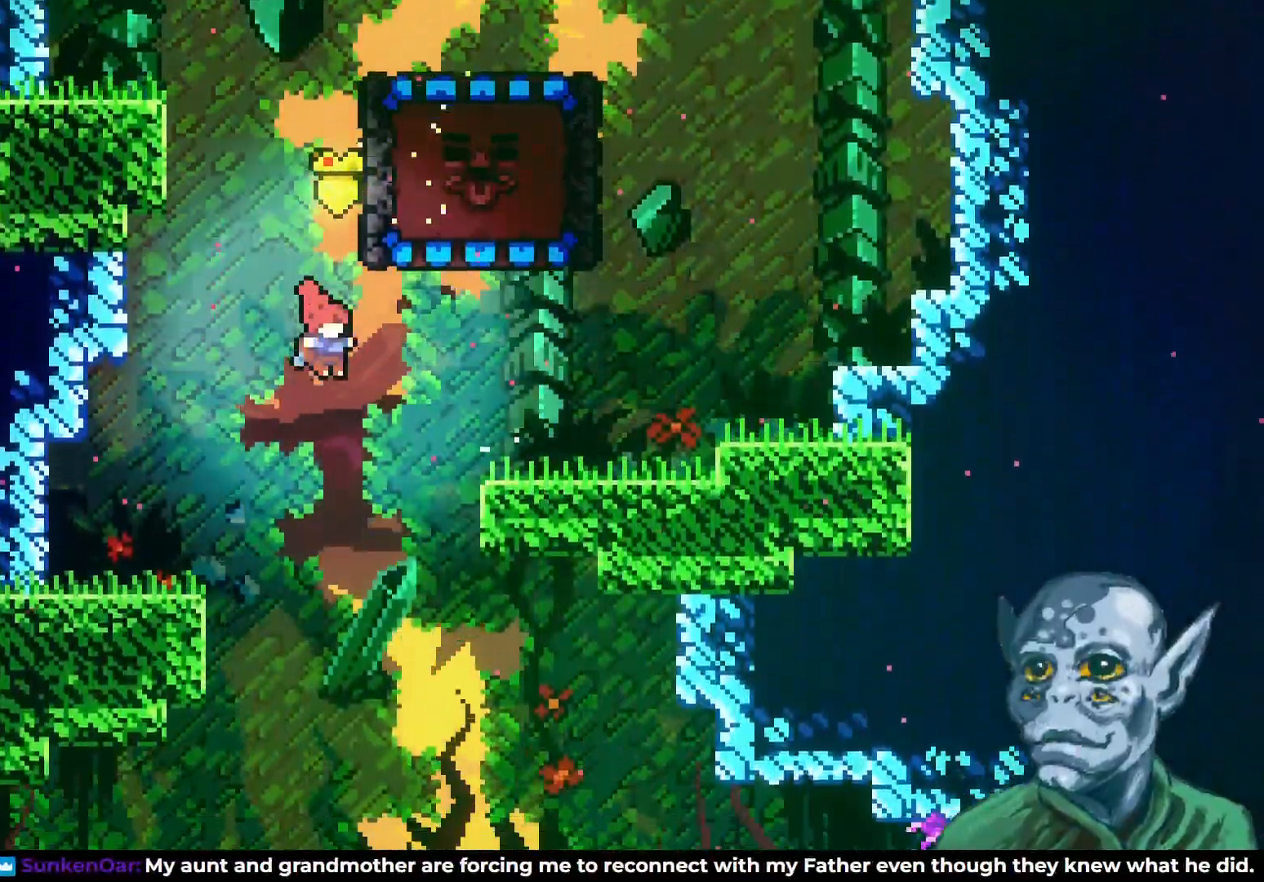
{"buttons": ["DPAD_DOWN"], "left_stick": "center", "right_stick": "center", "events": [[217, "DPAD_DOWN", "down"]]}
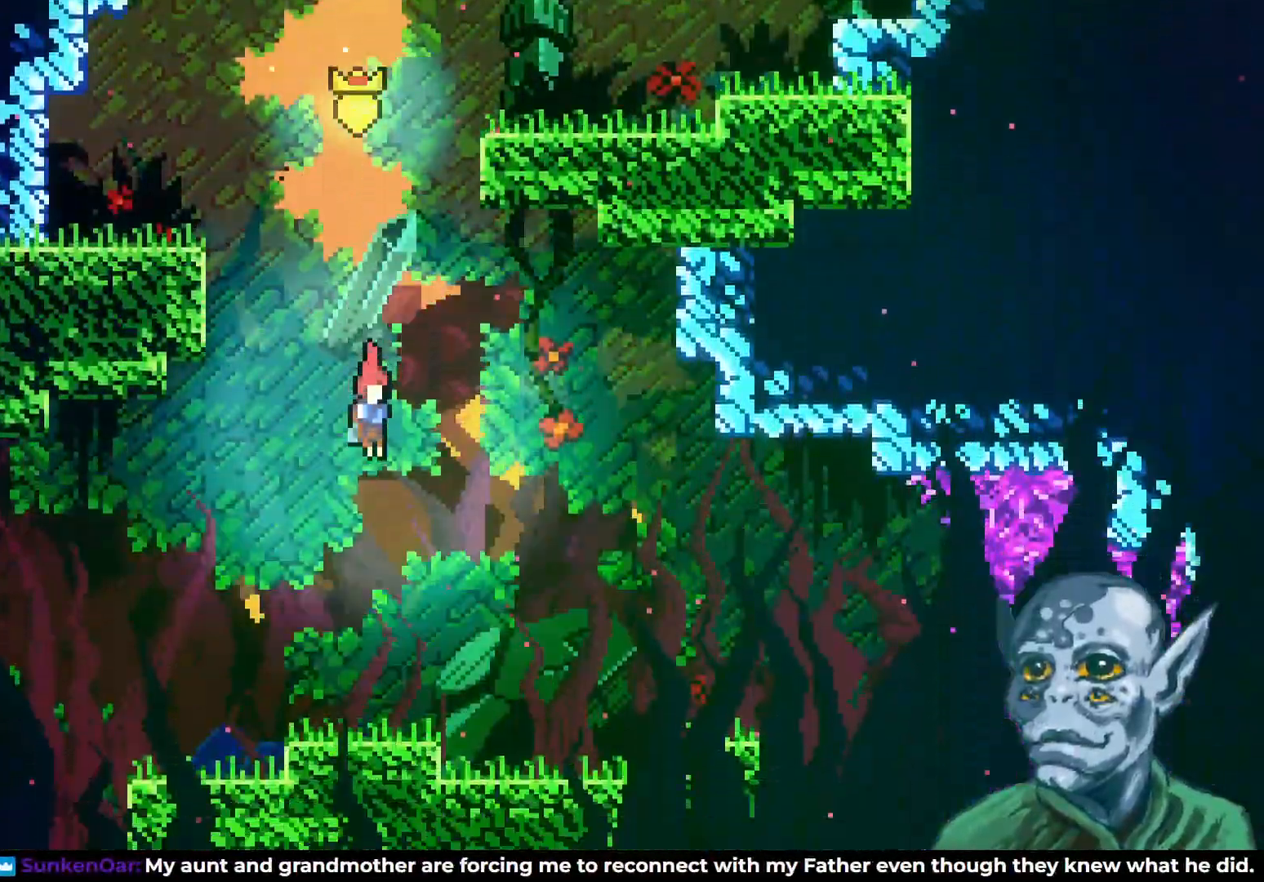
{"buttons": ["DPAD_LEFT"], "left_stick": "center", "right_stick": "center", "events": [[333, "DPAD_DOWN", "up"], [433, "DPAD_LEFT", "down"]]}